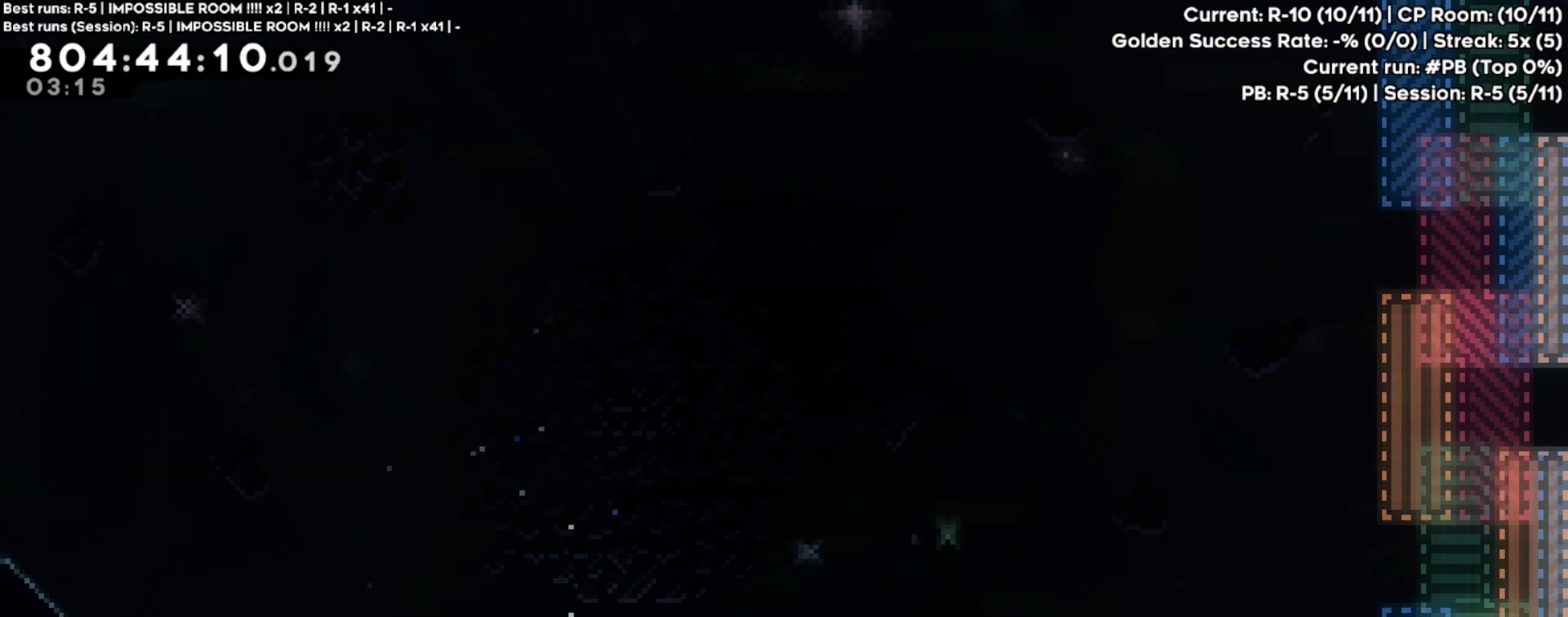
Gameplay with a controller (Xbox layout); each line is a JSON object with the inputs held at the frame after it. "events" lists button and stick changes between this image and that frame as [ms after this image, input, new state], when the widget could be followed in between. Not read: L3 R3 right_stick.
{"buttons": [], "left_stick": "right", "events": [[467, "left_stick", "right"]]}
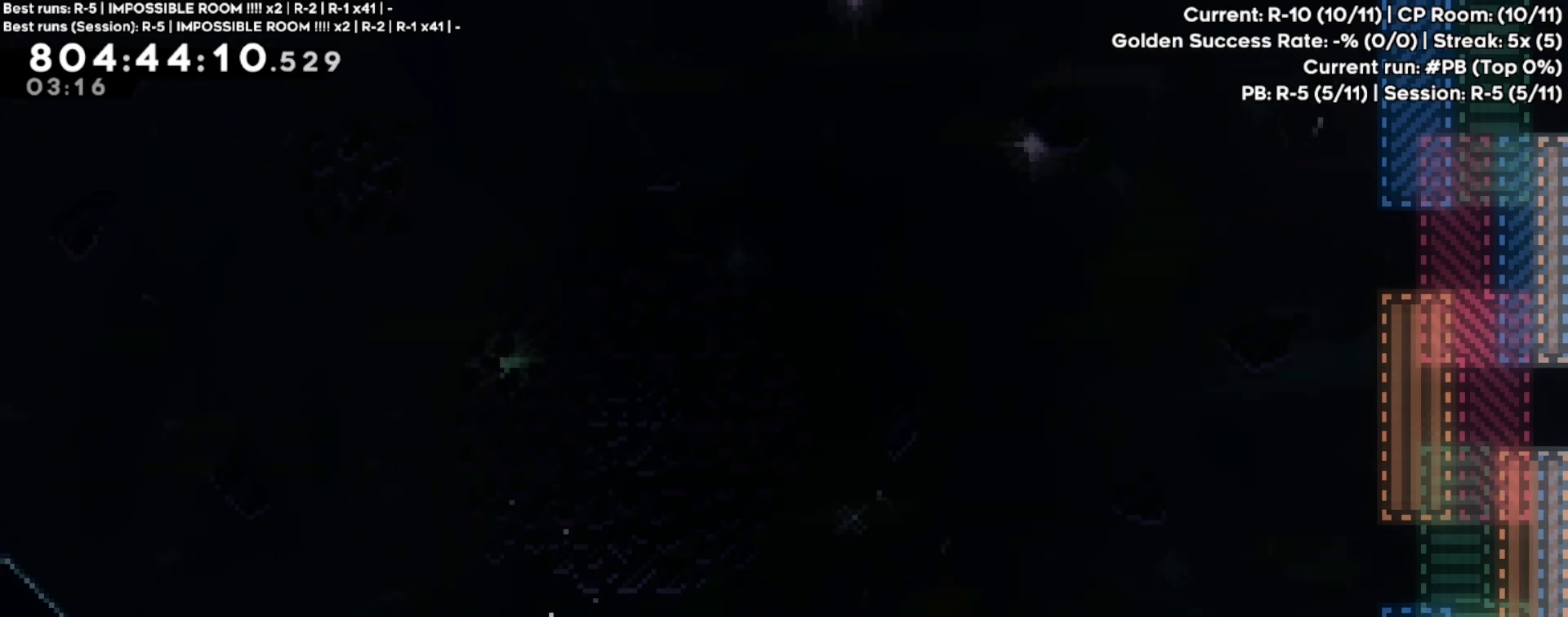
{"buttons": [], "left_stick": "center", "events": [[67, "left_stick", "center"], [367, "left_stick", "left"], [433, "left_stick", "center"]]}
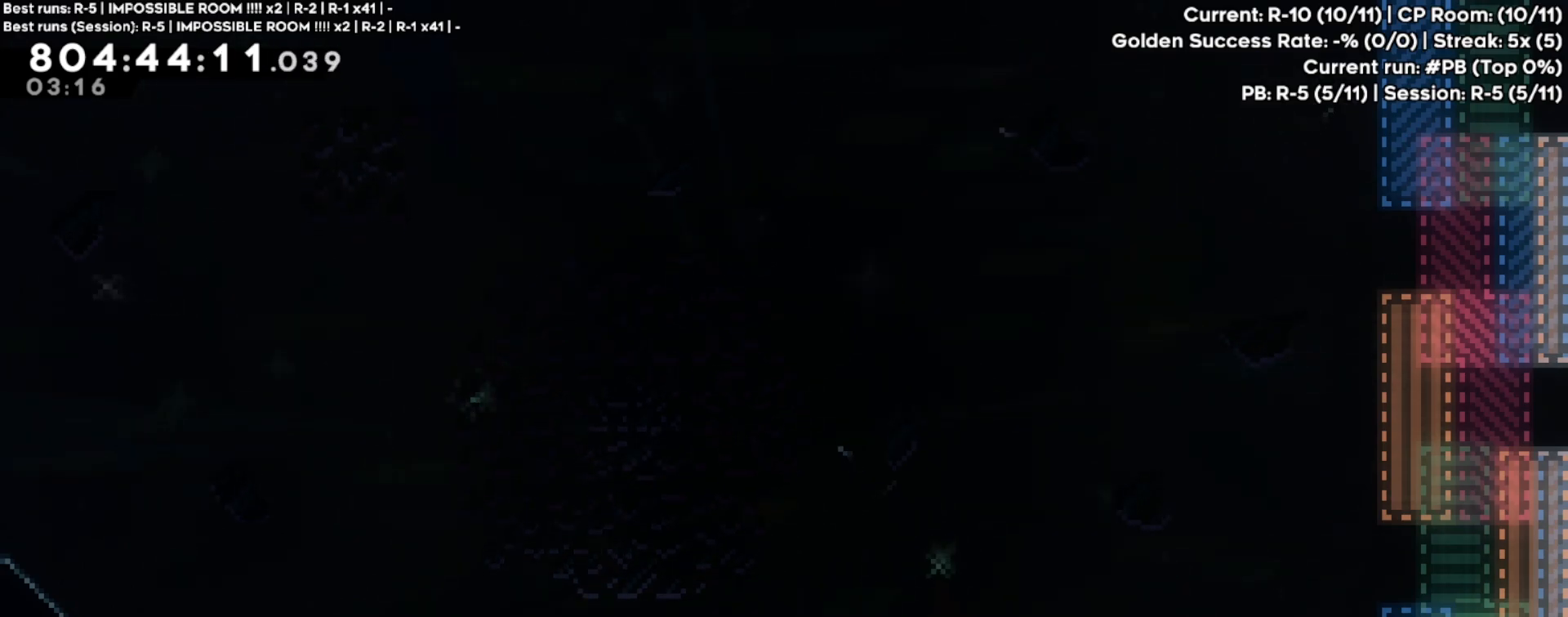
{"buttons": ["A"], "left_stick": "right", "events": [[183, "left_stick", "right"], [200, "Y", "down"], [317, "Y", "up"], [383, "A", "down"]]}
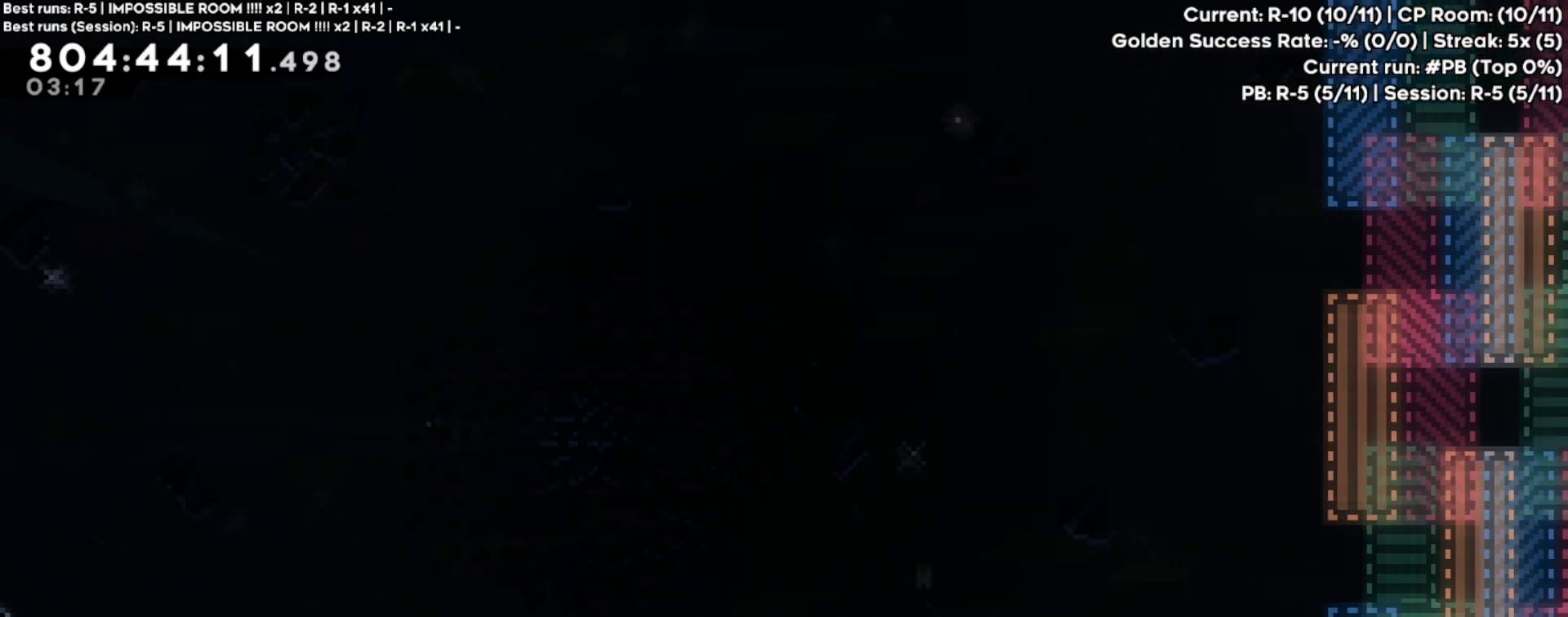
{"buttons": ["A"], "left_stick": "up-right", "events": [[333, "left_stick", "up-right"]]}
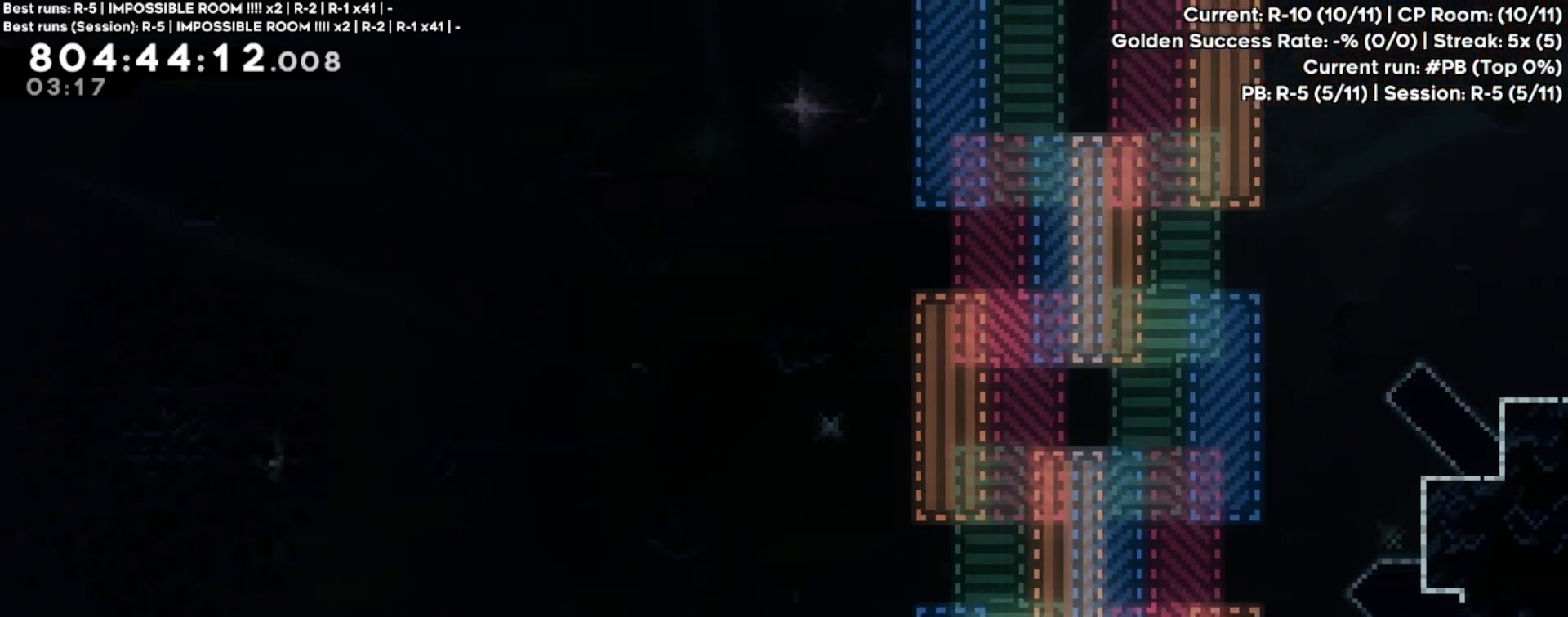
{"buttons": [], "left_stick": "up-right", "events": [[17, "X", "down"], [100, "A", "up"], [167, "X", "up"]]}
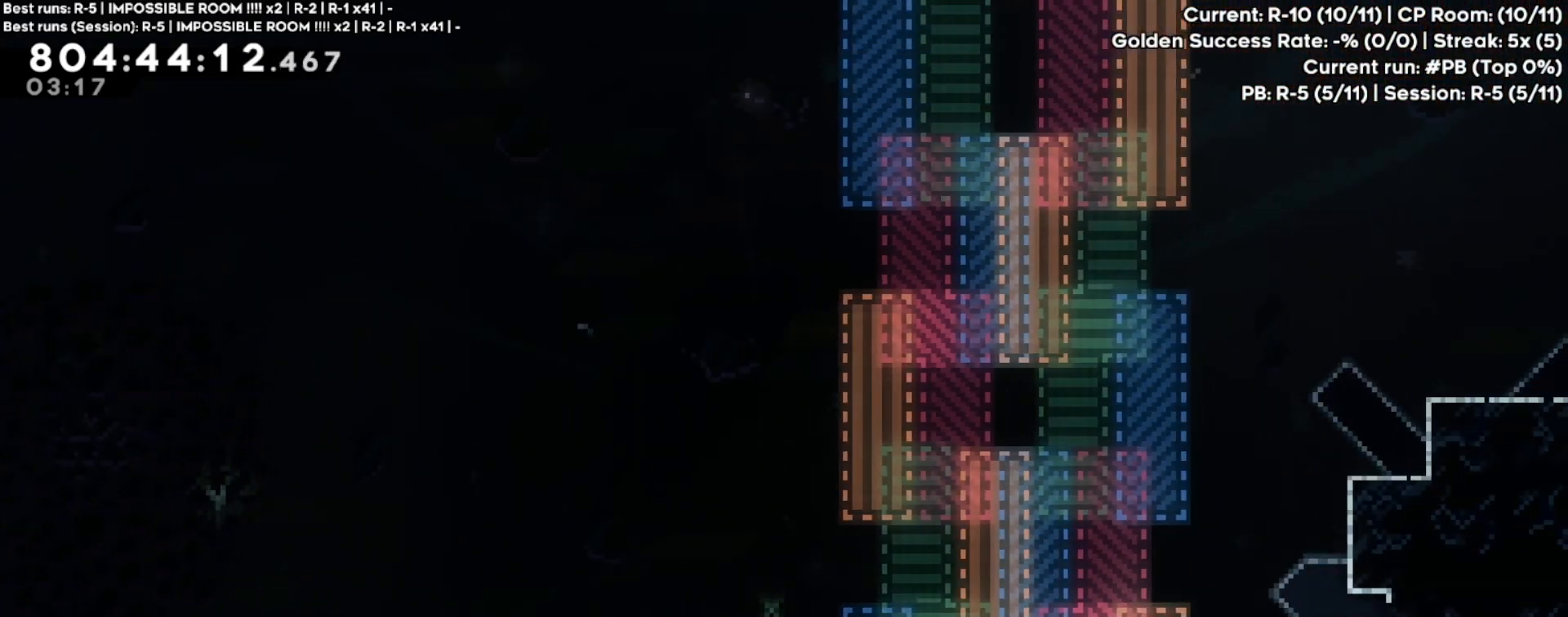
{"buttons": ["DPAD_DOWN"], "left_stick": "center", "events": [[183, "left_stick", "center"], [400, "START", "down"], [483, "DPAD_DOWN", "down"], [483, "START", "up"]]}
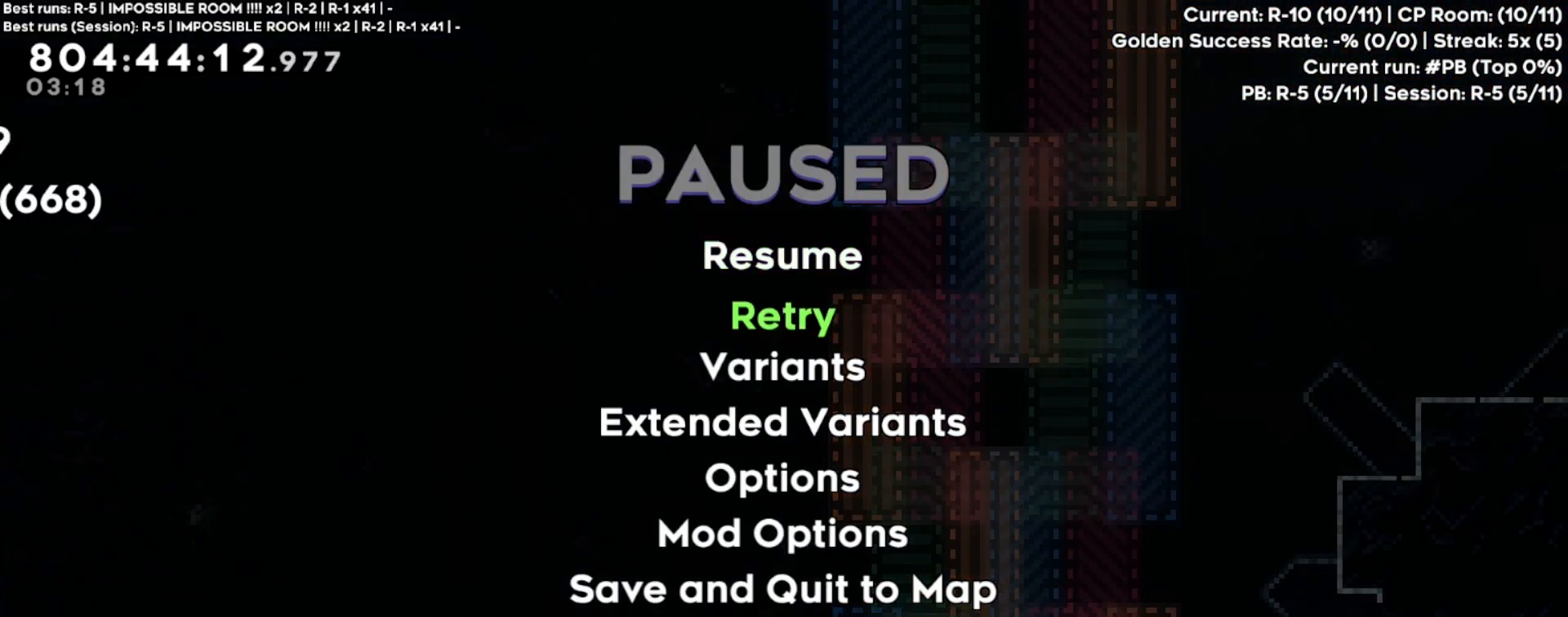
{"buttons": [], "left_stick": "center", "events": [[50, "DPAD_DOWN", "up"], [117, "DPAD_DOWN", "down"], [183, "DPAD_DOWN", "up"], [267, "DPAD_DOWN", "down"], [333, "DPAD_DOWN", "up"], [433, "DPAD_DOWN", "down"], [467, "DPAD_DOWN", "up"]]}
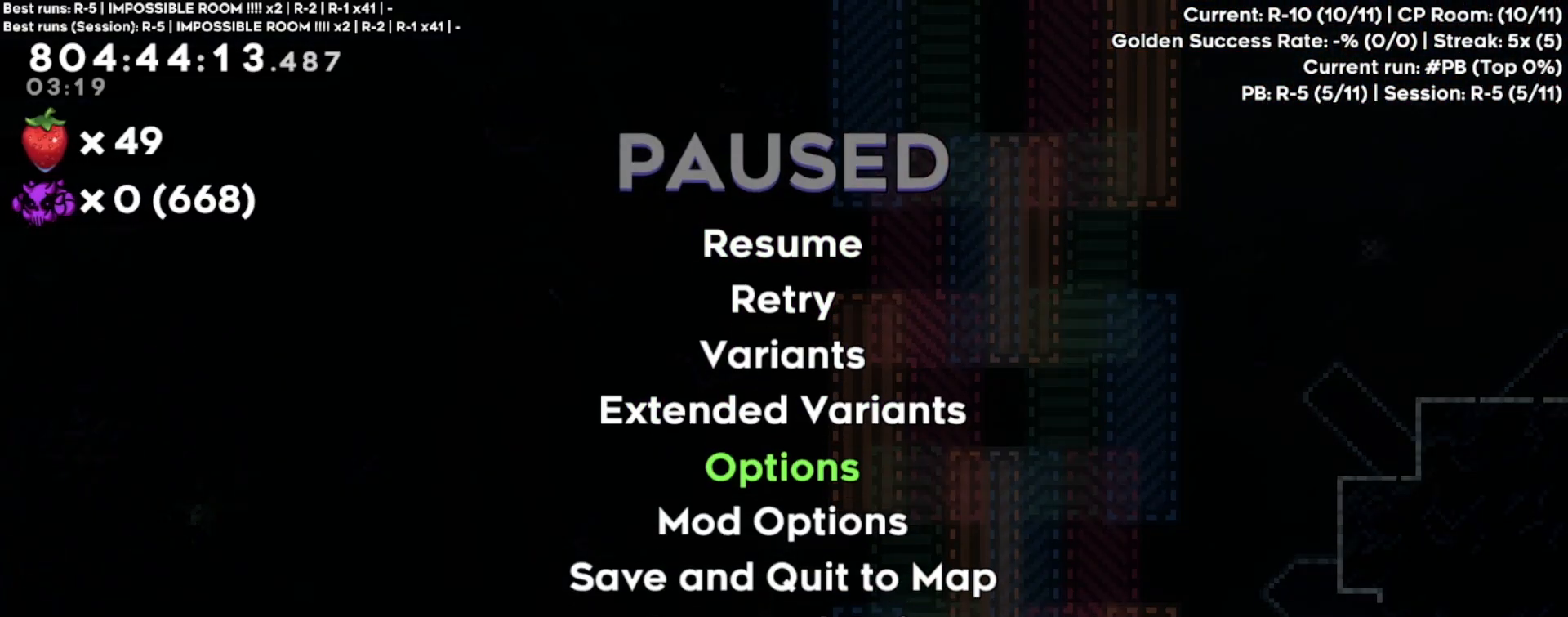
{"buttons": [], "left_stick": "center", "events": [[150, "A", "down"], [233, "A", "up"], [233, "DPAD_DOWN", "down"], [333, "DPAD_DOWN", "up"], [400, "DPAD_DOWN", "down"], [467, "DPAD_DOWN", "up"]]}
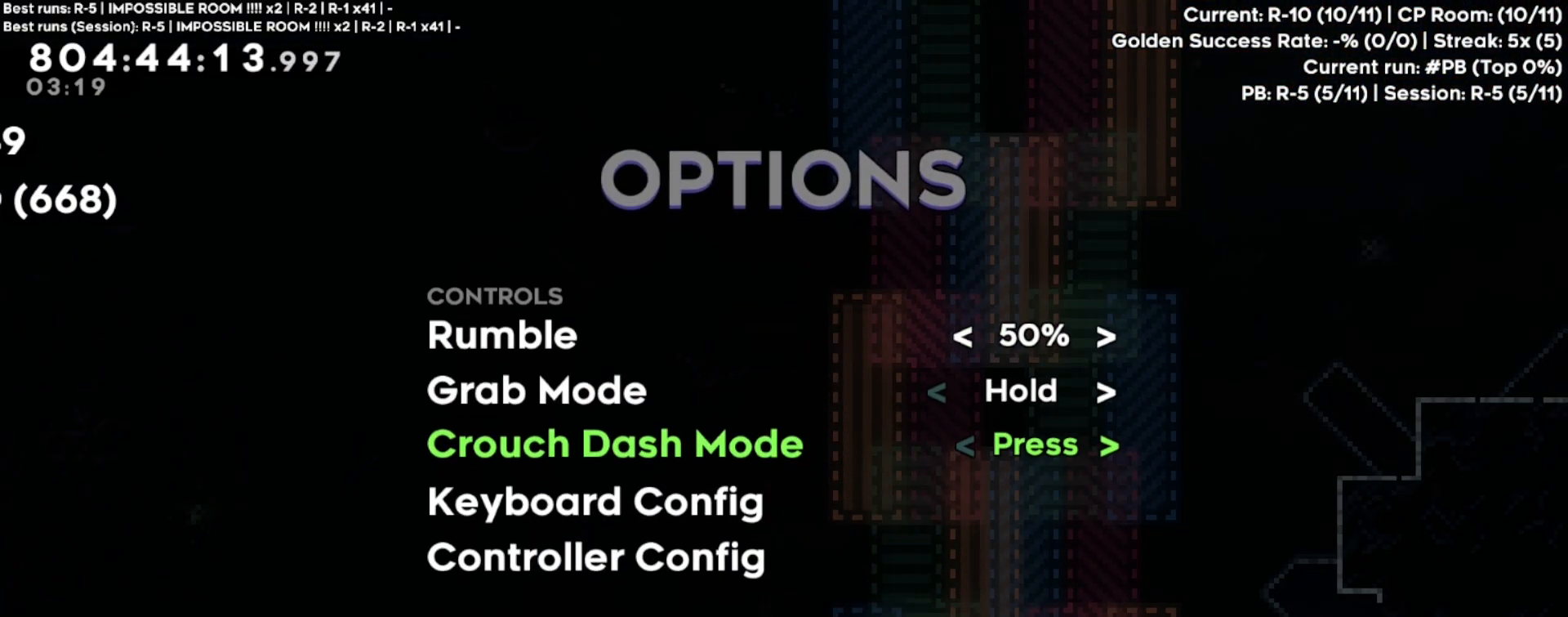
{"buttons": [], "left_stick": "center", "events": [[33, "DPAD_DOWN", "down"], [117, "DPAD_DOWN", "up"], [267, "DPAD_DOWN", "down"], [300, "DPAD_DOWN", "up"], [400, "A", "down"], [500, "A", "up"]]}
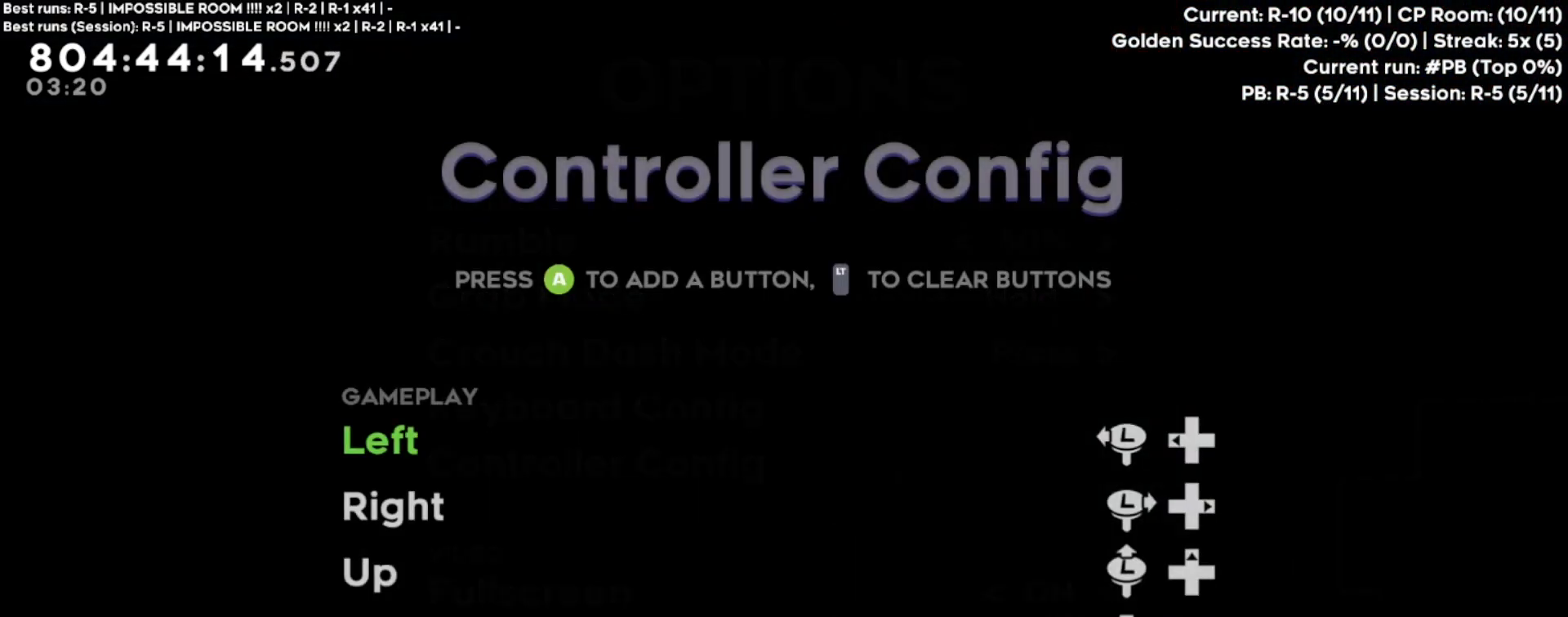
{"buttons": ["DPAD_DOWN"], "left_stick": "center", "events": [[150, "DPAD_DOWN", "down"], [217, "DPAD_DOWN", "up"], [300, "DPAD_DOWN", "down"], [367, "DPAD_DOWN", "up"], [467, "DPAD_DOWN", "down"]]}
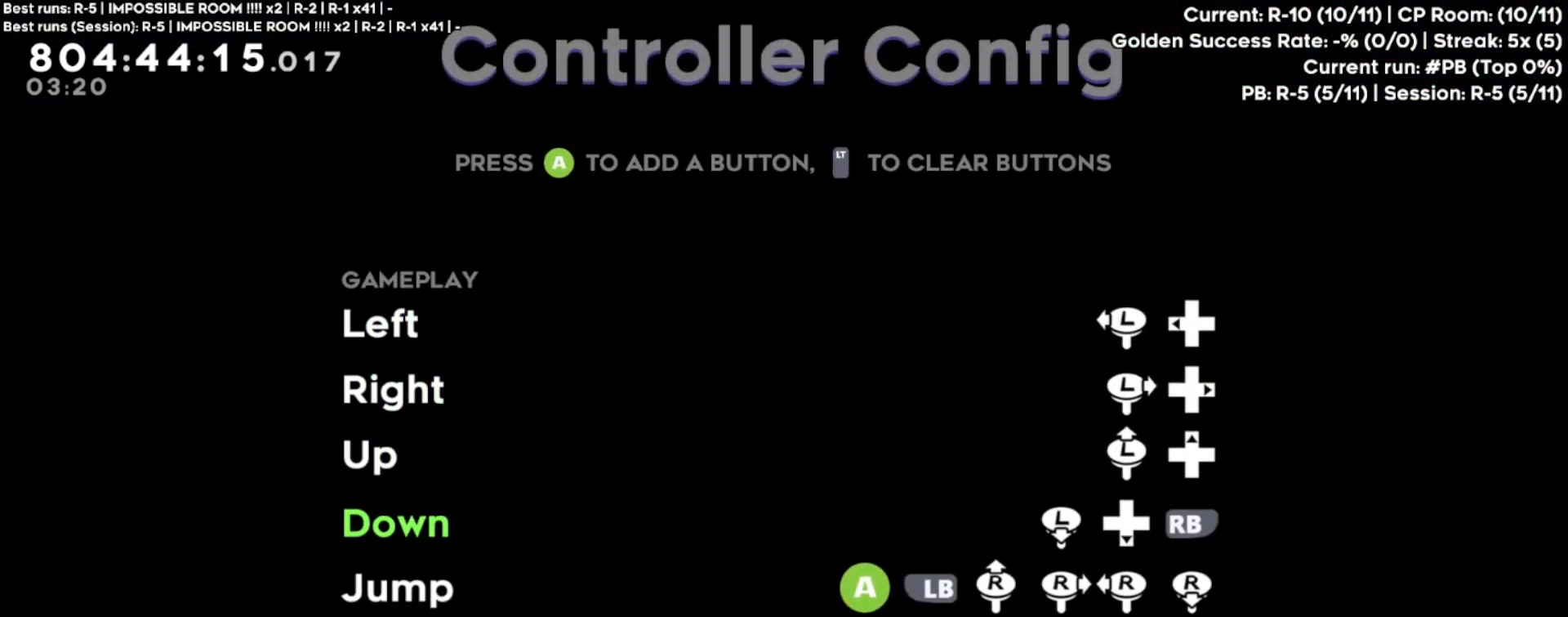
{"buttons": [], "left_stick": "center", "events": [[33, "DPAD_DOWN", "up"], [117, "DPAD_DOWN", "down"], [167, "DPAD_DOWN", "up"], [367, "A", "down"], [467, "A", "up"]]}
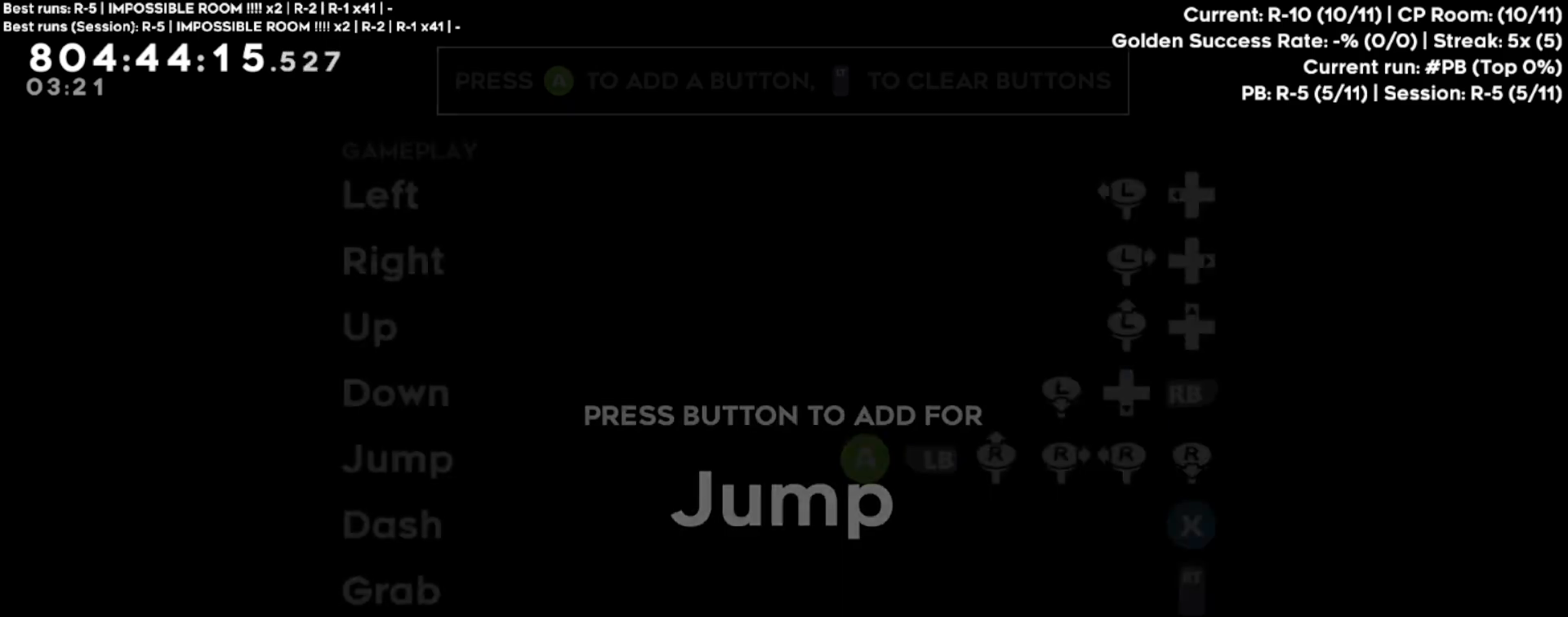
{"buttons": [], "left_stick": "center", "events": [[150, "B", "down"], [233, "B", "up"]]}
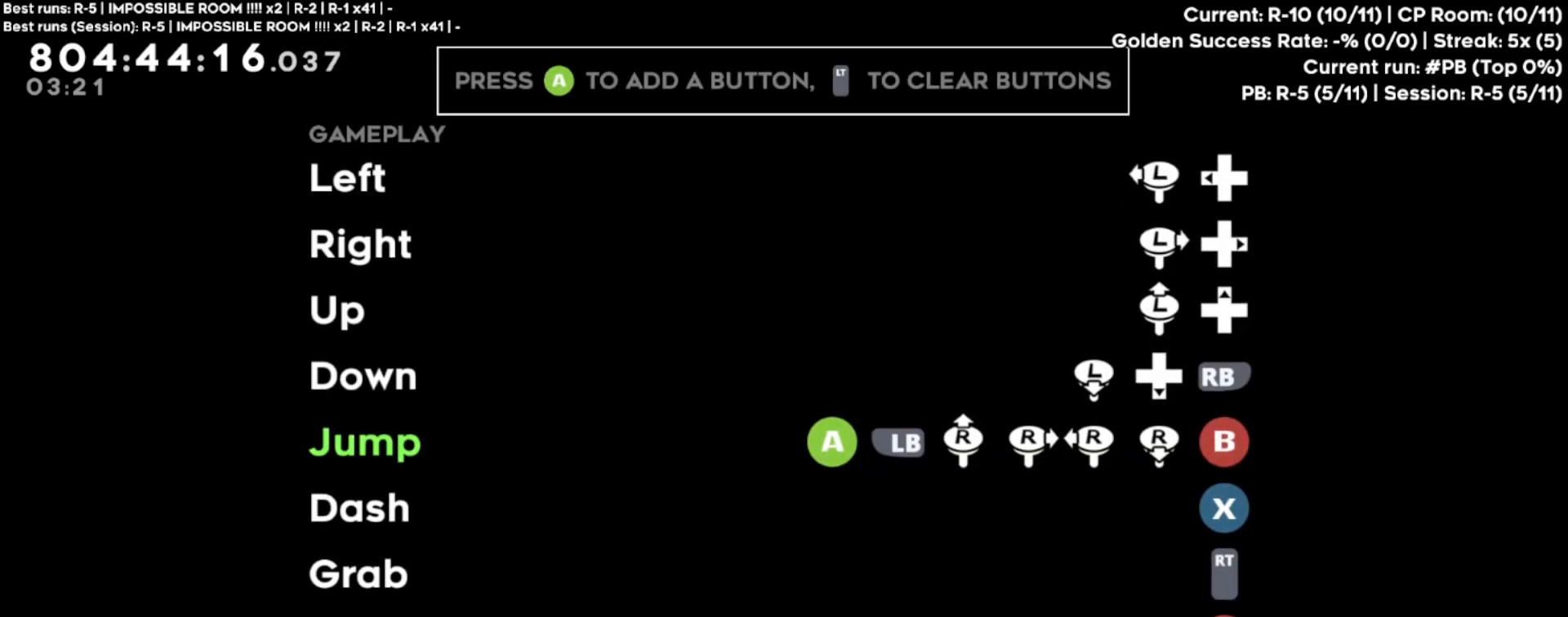
{"buttons": ["B"], "left_stick": "center", "events": [[500, "B", "down"]]}
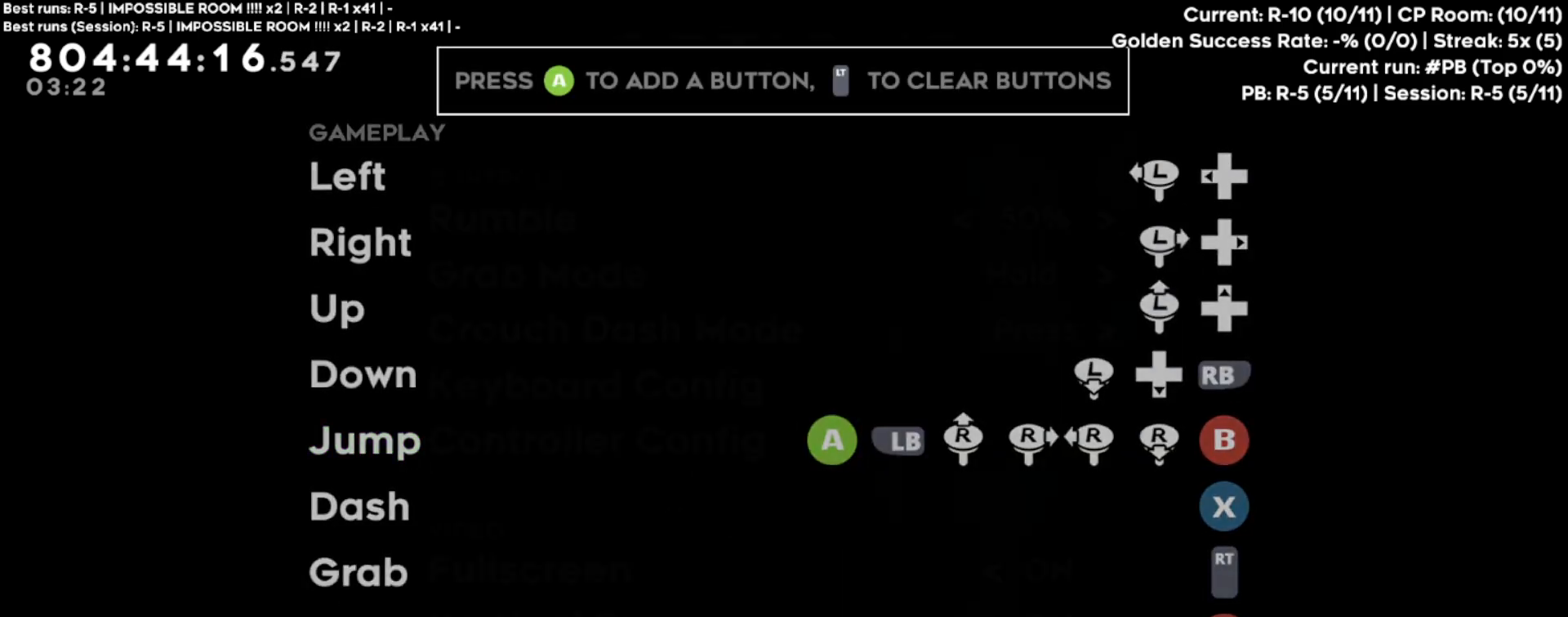
{"buttons": ["X", "Y"], "left_stick": "center", "events": [[83, "B", "up"], [283, "B", "down"], [367, "B", "up"], [500, "X", "down"], [500, "Y", "down"]]}
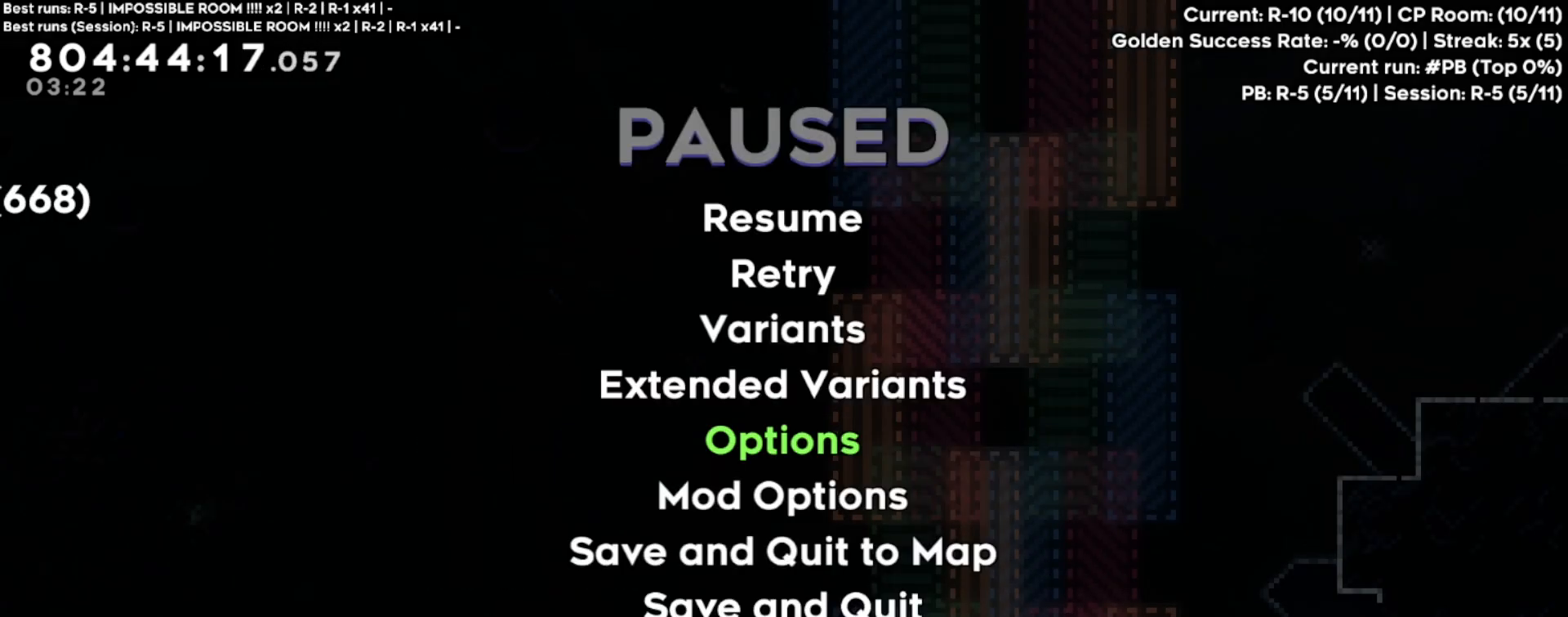
{"buttons": [], "left_stick": "center"}
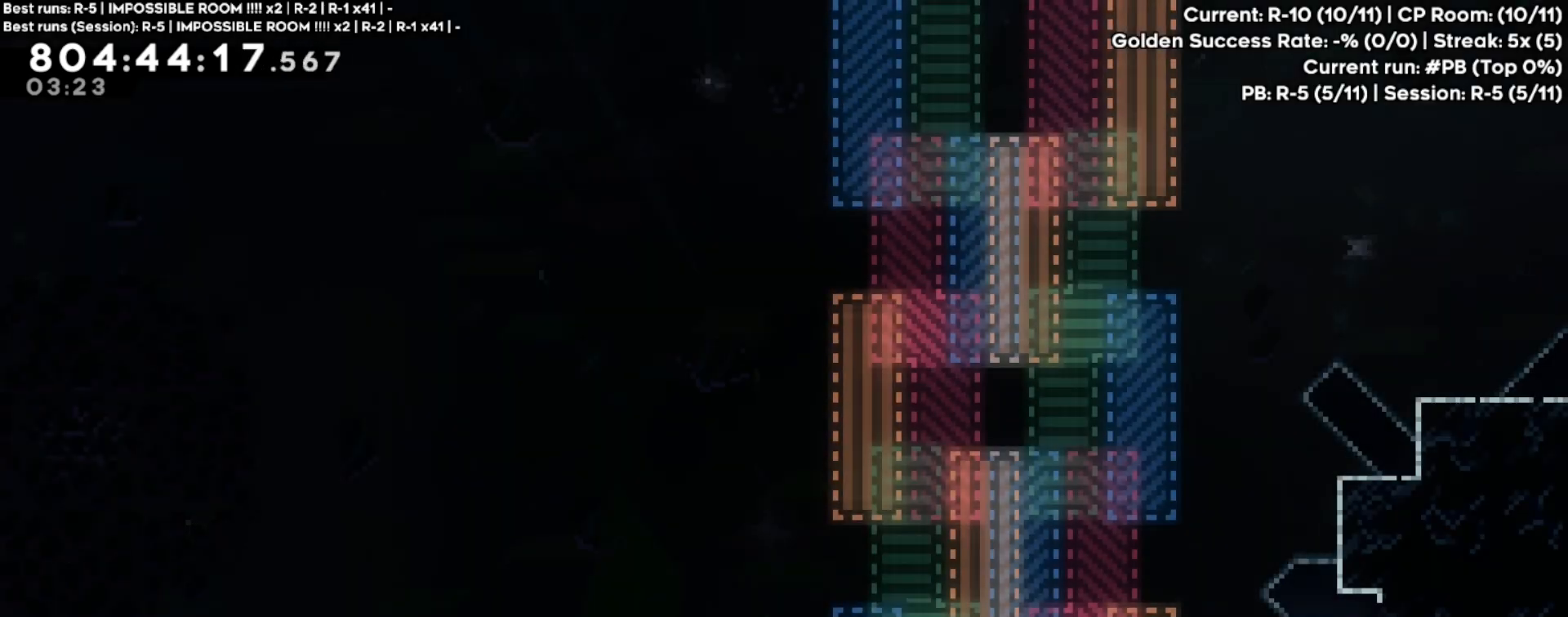
{"buttons": ["X"], "left_stick": "up", "events": [[33, "A", "down"], [350, "left_stick", "up"], [367, "X", "down"], [483, "A", "up"]]}
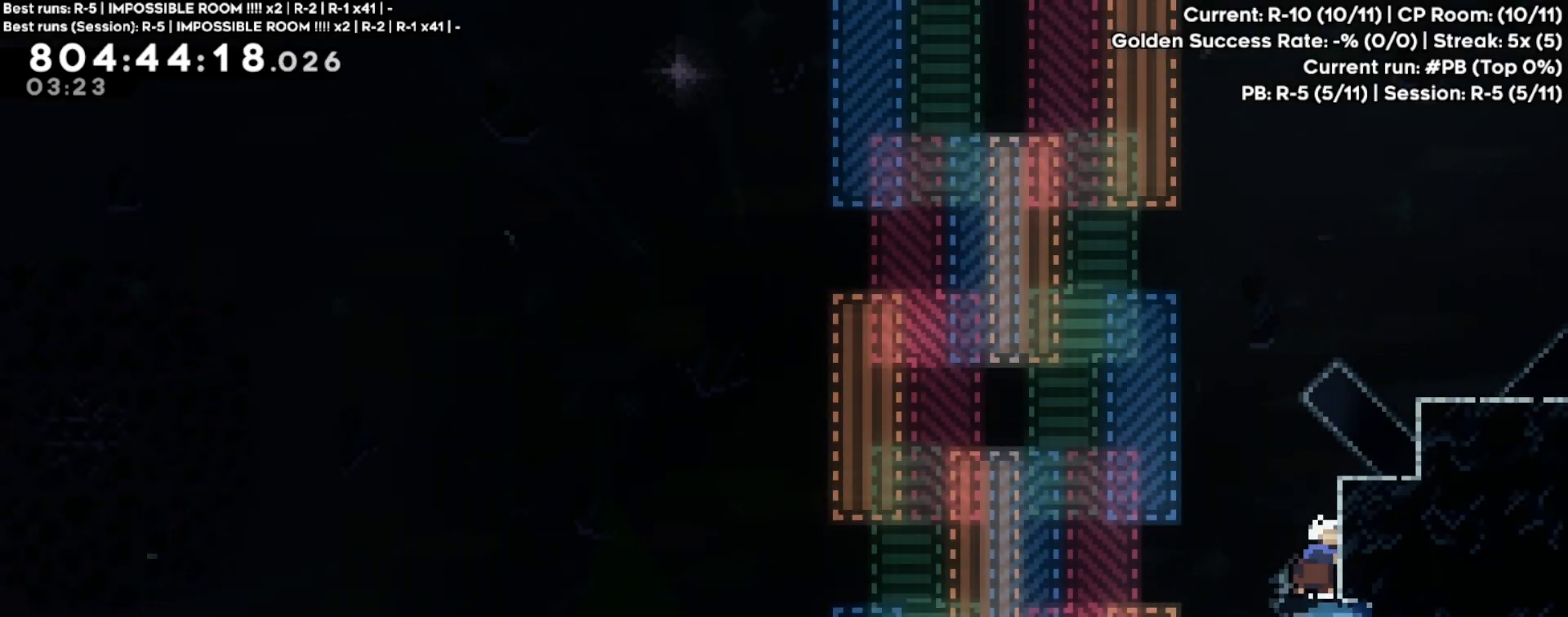
{"buttons": ["A", "R2"], "left_stick": "right", "events": [[50, "X", "up"], [100, "left_stick", "right"], [300, "R2", "down"], [383, "A", "down"]]}
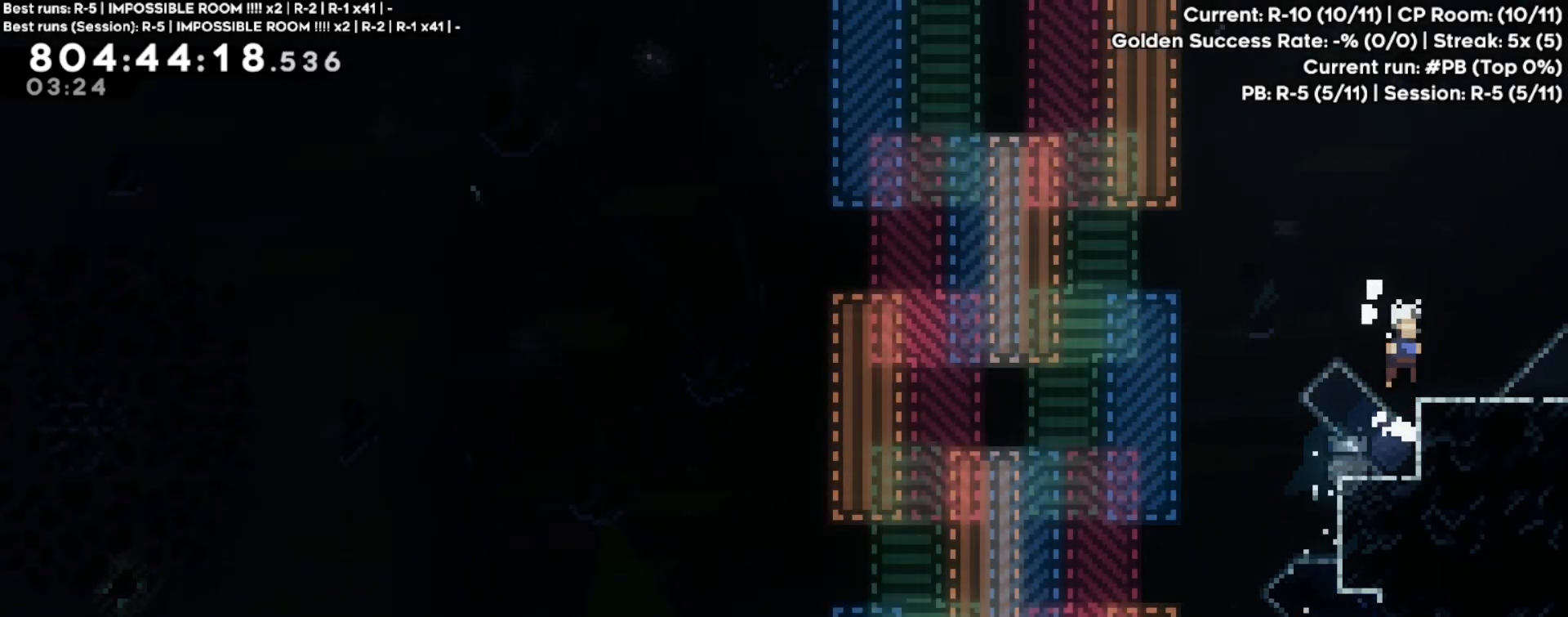
{"buttons": [], "left_stick": "right", "events": [[33, "A", "up"], [100, "R2", "up"]]}
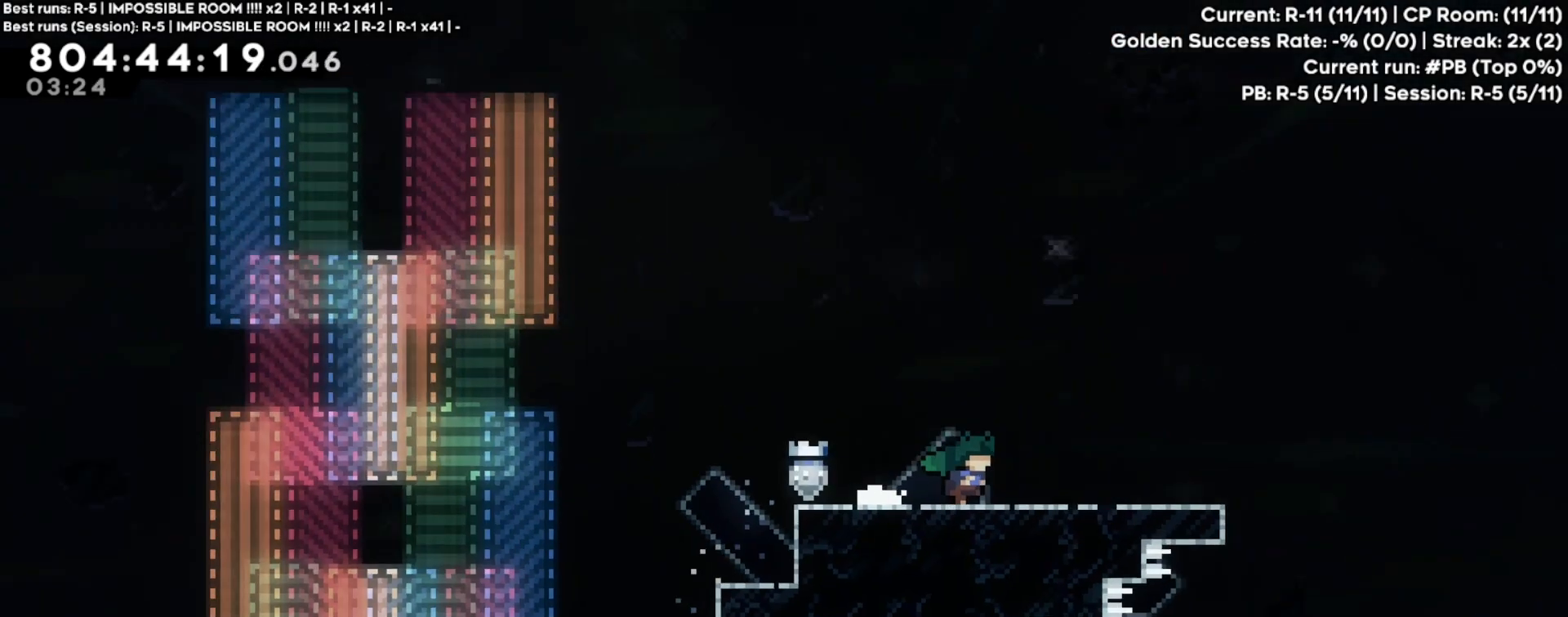
{"buttons": [], "left_stick": "right", "events": [[50, "left_stick", "center"], [467, "left_stick", "right"]]}
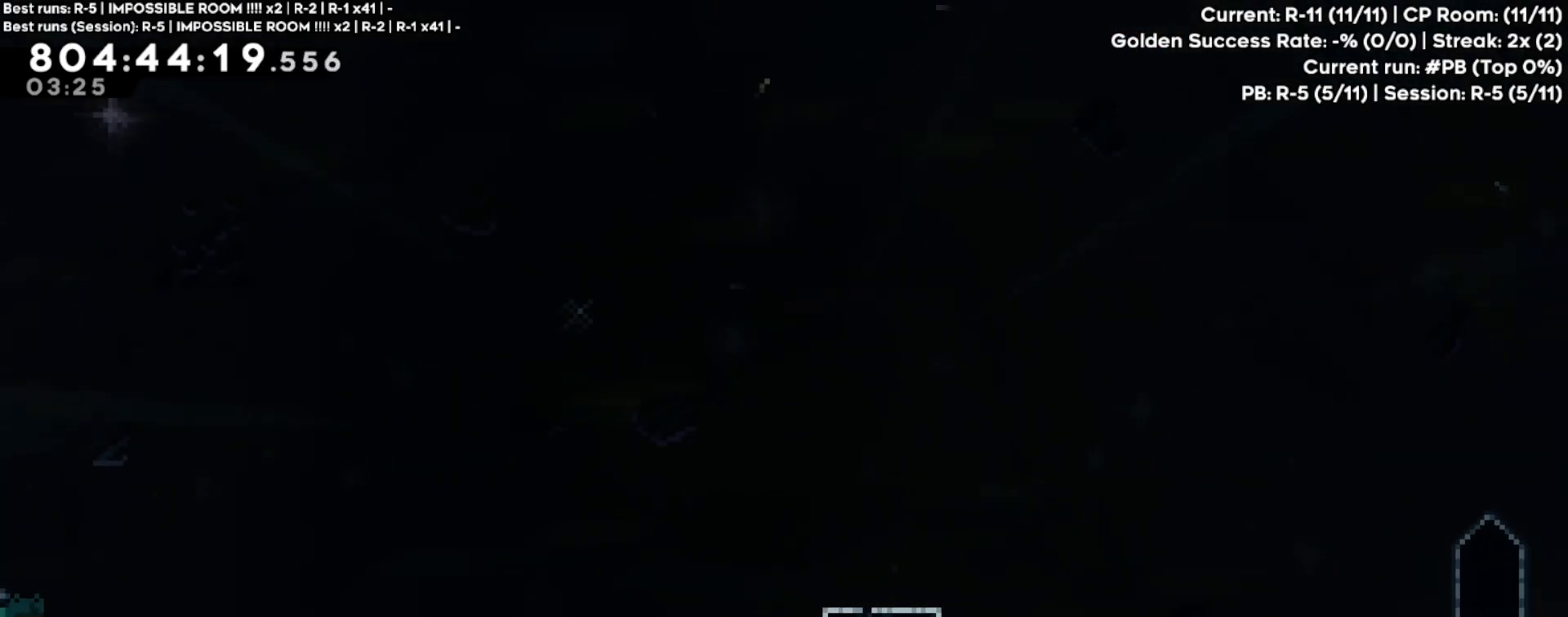
{"buttons": [], "left_stick": "right", "events": []}
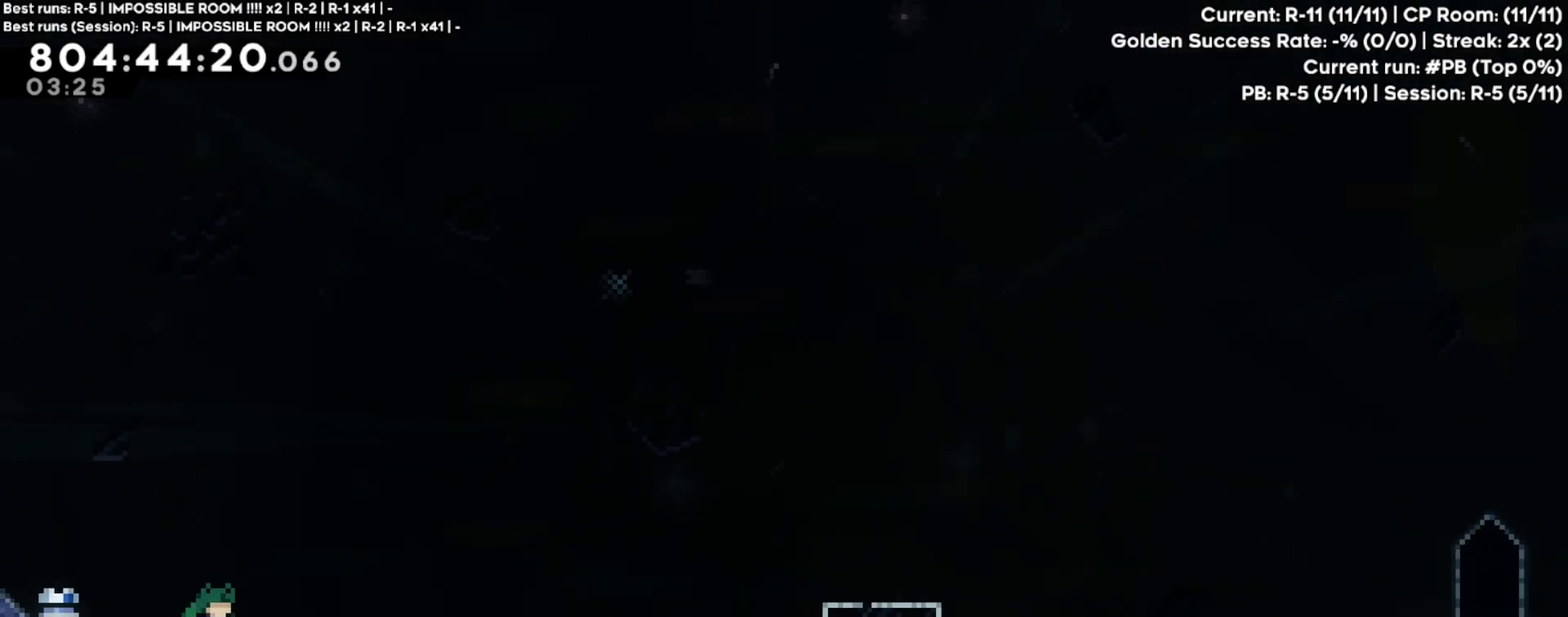
{"buttons": ["A"], "left_stick": "up-right", "events": [[83, "A", "down"], [450, "left_stick", "up-right"]]}
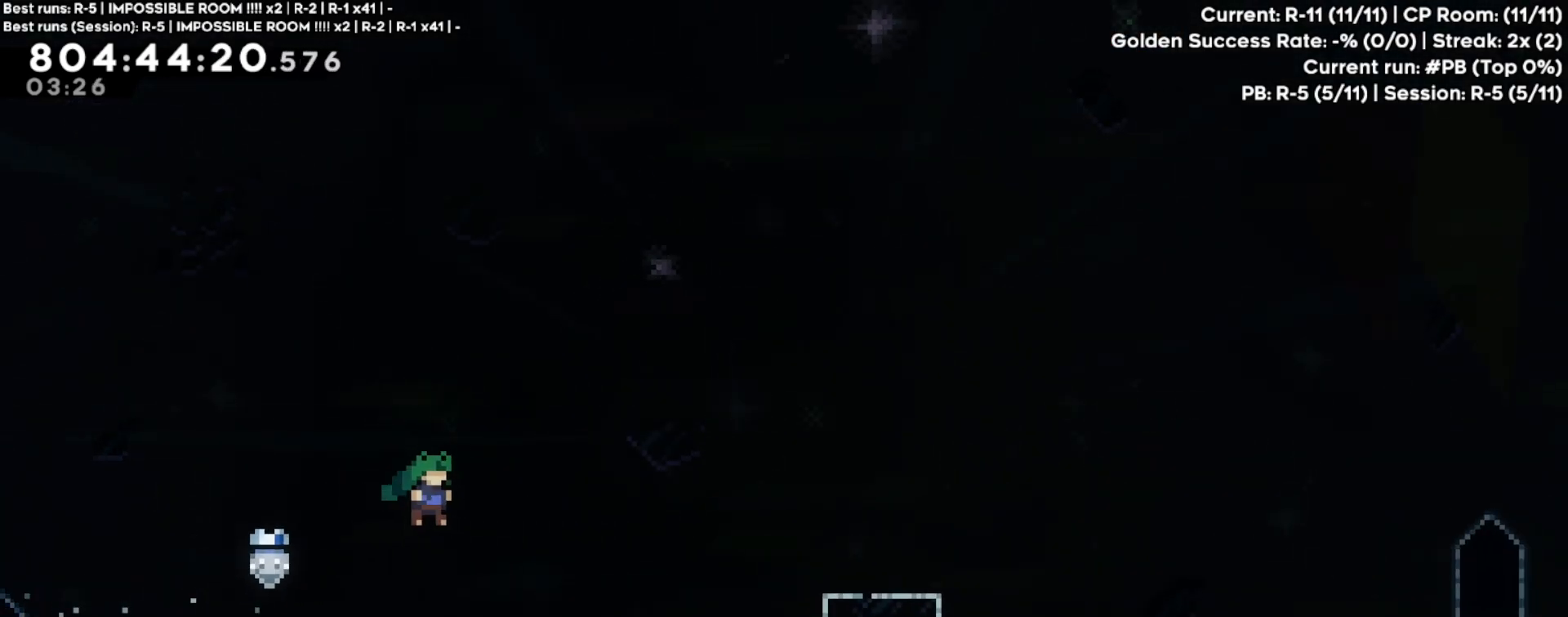
{"buttons": [], "left_stick": "up-right", "events": [[267, "X", "down"], [400, "A", "up"], [400, "X", "up"]]}
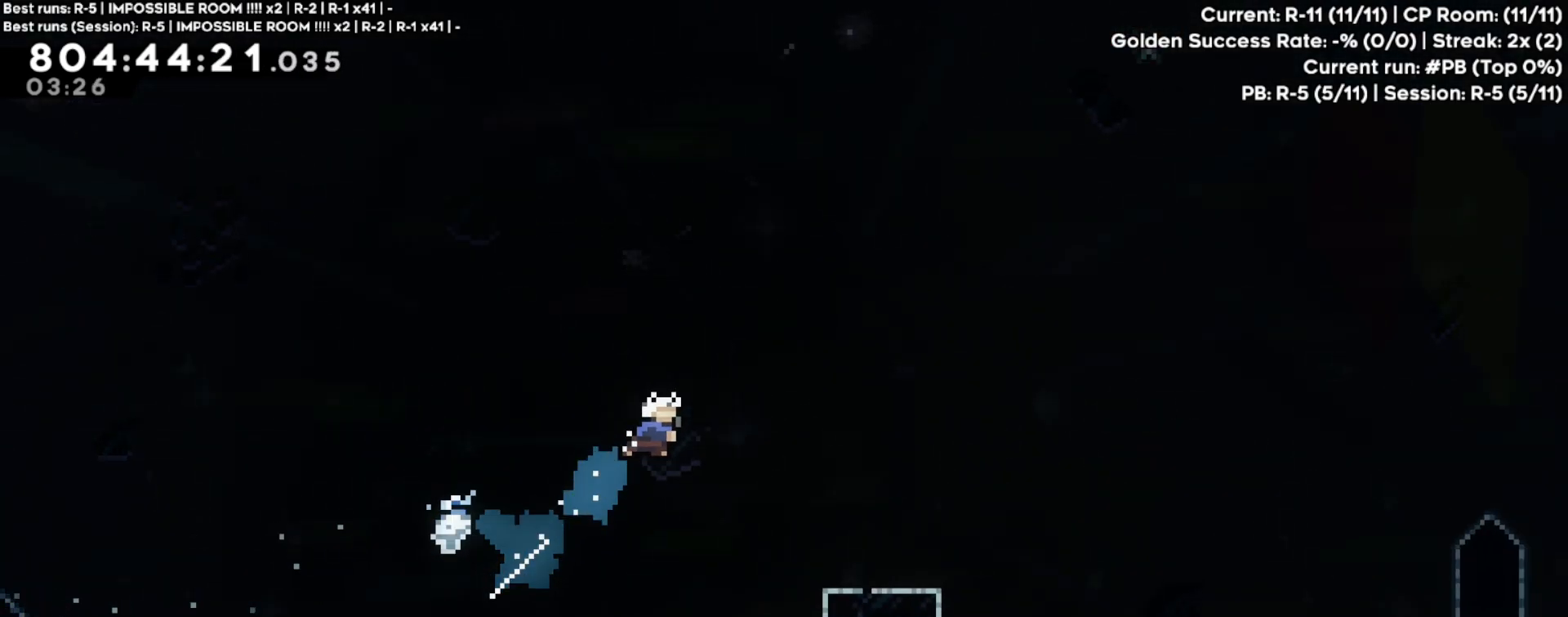
{"buttons": [], "left_stick": "up-right", "events": []}
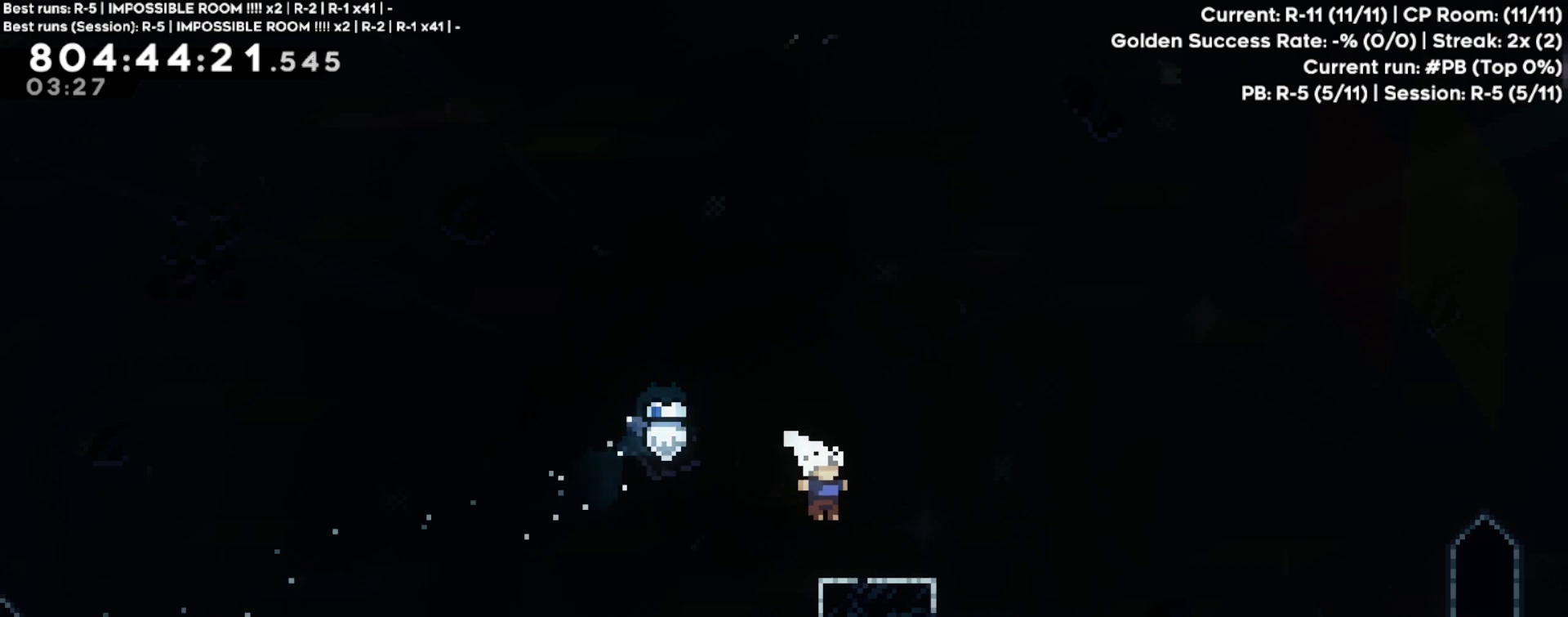
{"buttons": ["A", "B"], "left_stick": "right", "events": [[17, "left_stick", "center"], [267, "B", "down"], [333, "left_stick", "right"], [433, "B", "up"], [483, "A", "down"], [500, "B", "down"]]}
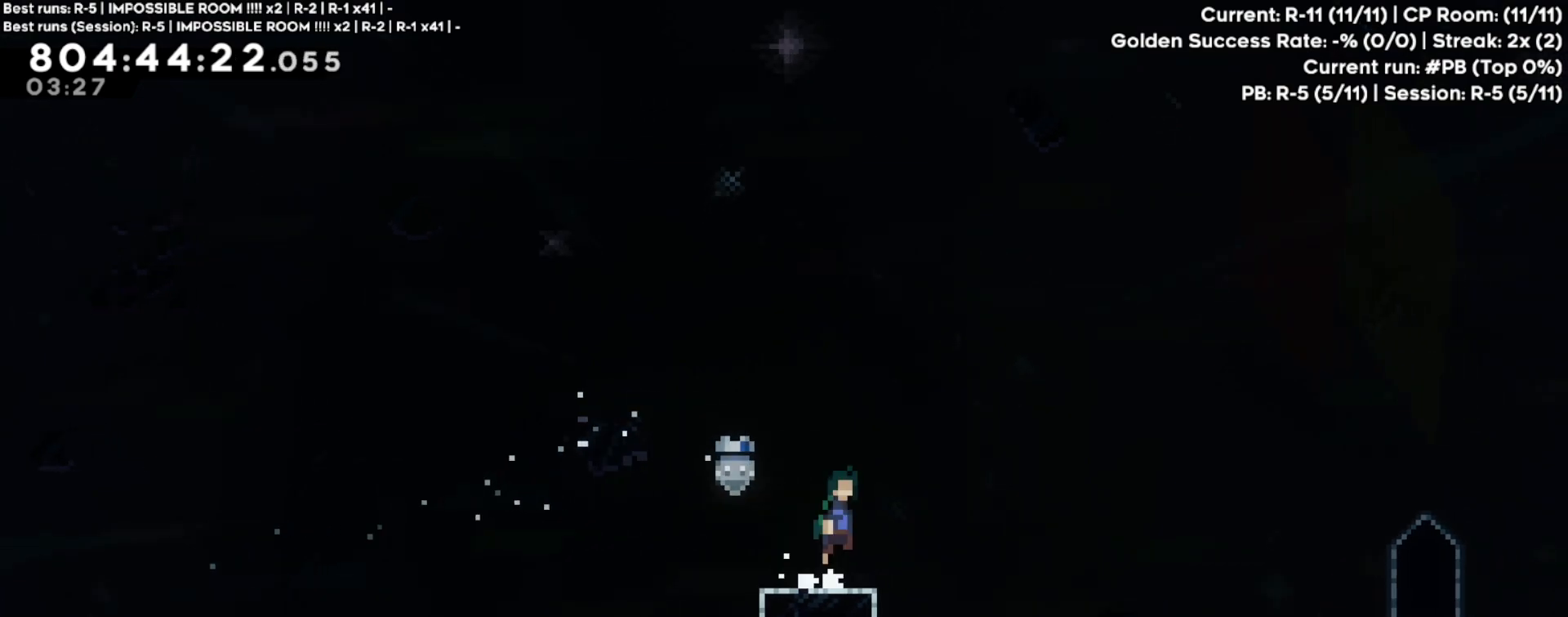
{"buttons": ["A"], "left_stick": "right", "events": [[33, "B", "up"]]}
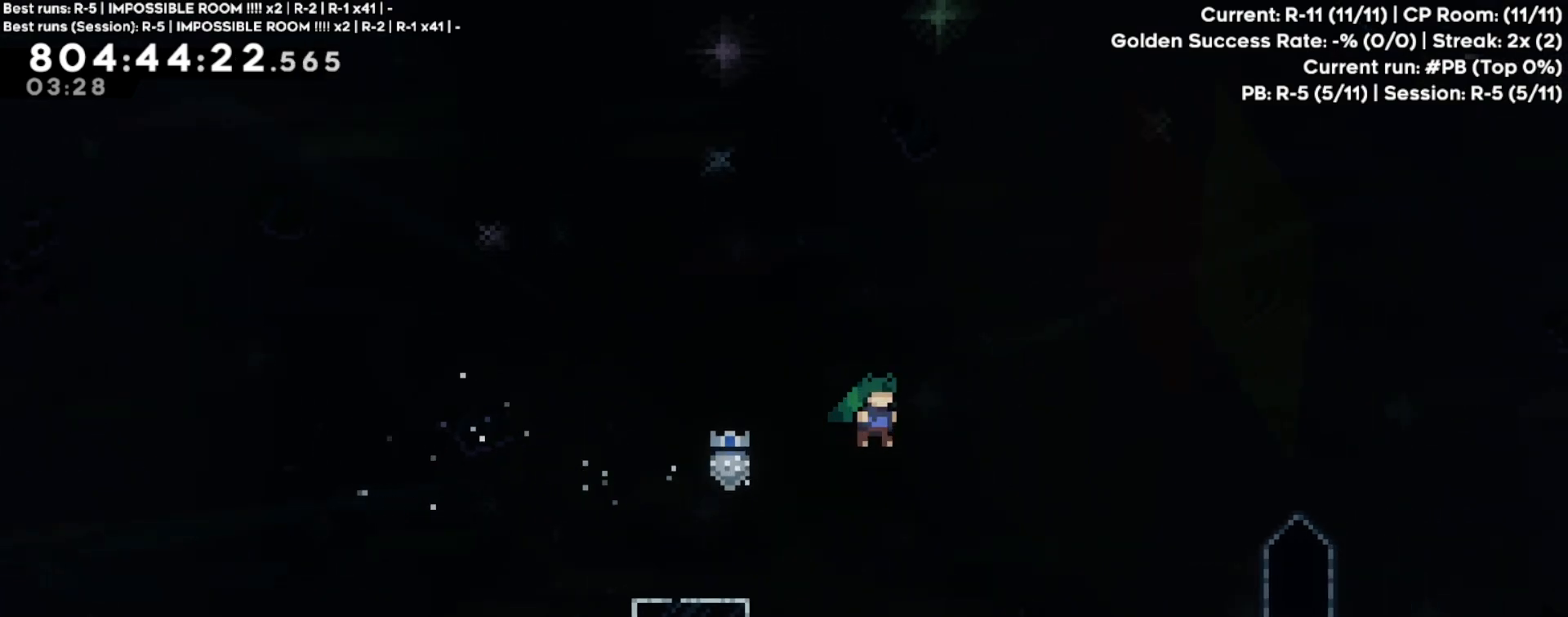
{"buttons": [], "left_stick": "up-right", "events": [[67, "DPAD_RIGHT", "down"], [117, "DPAD_RIGHT", "up"], [167, "A", "up"], [217, "DPAD_LEFT", "down"], [283, "DPAD_LEFT", "up"], [350, "left_stick", "center"], [400, "left_stick", "up-right"]]}
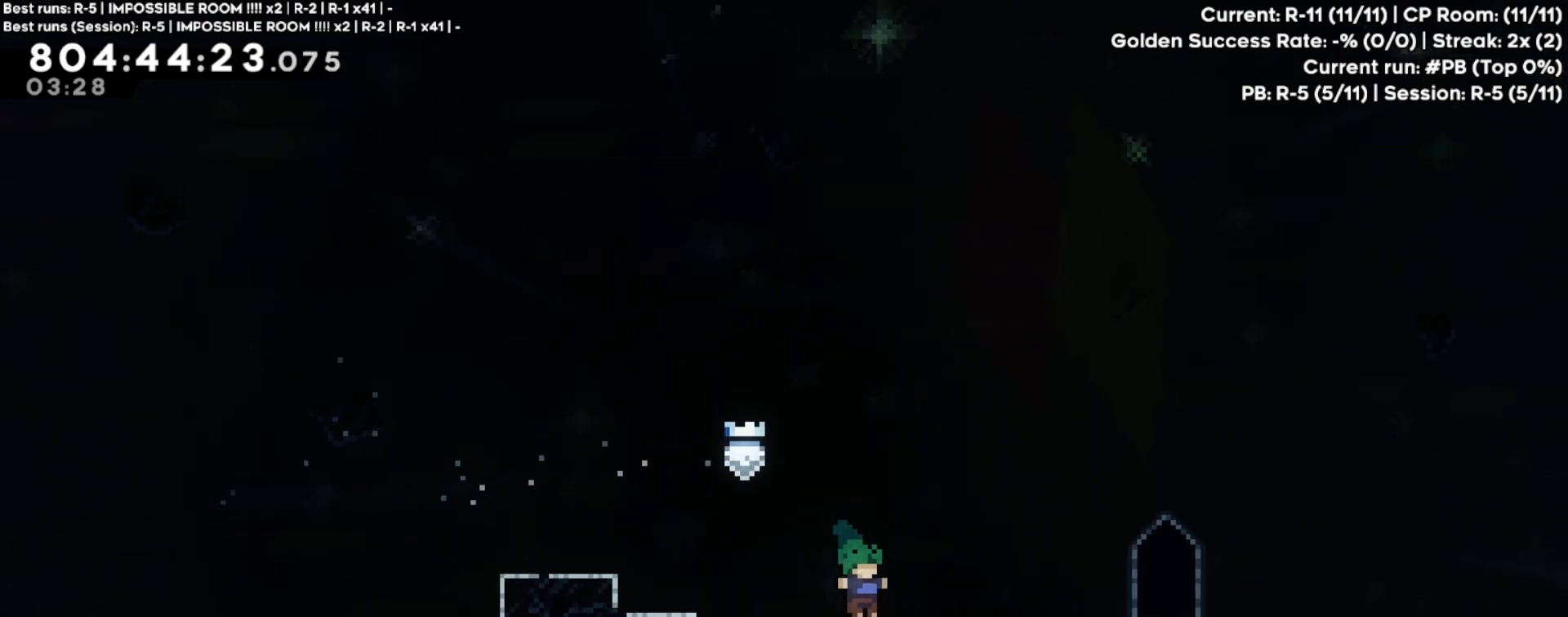
{"buttons": [], "left_stick": "up-right", "events": [[100, "X", "down"], [267, "X", "up"]]}
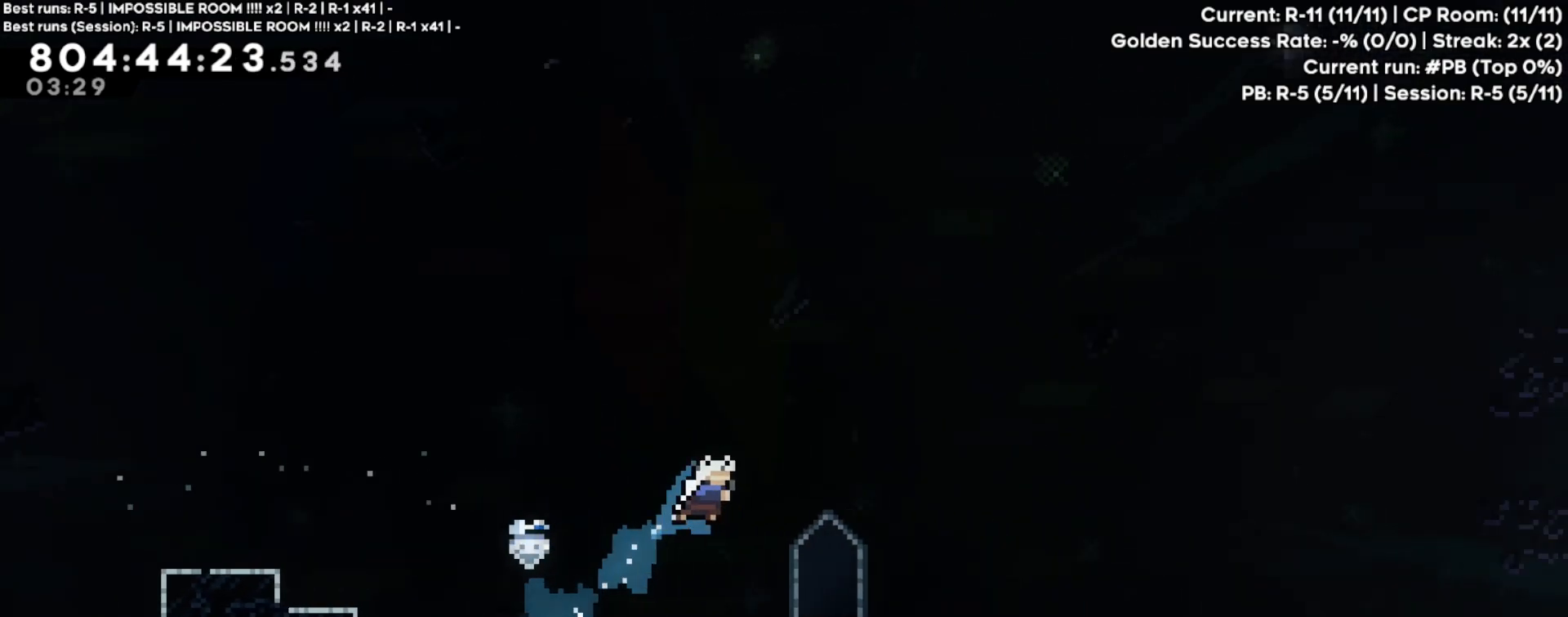
{"buttons": [], "left_stick": "right", "events": [[167, "left_stick", "center"], [400, "left_stick", "right"]]}